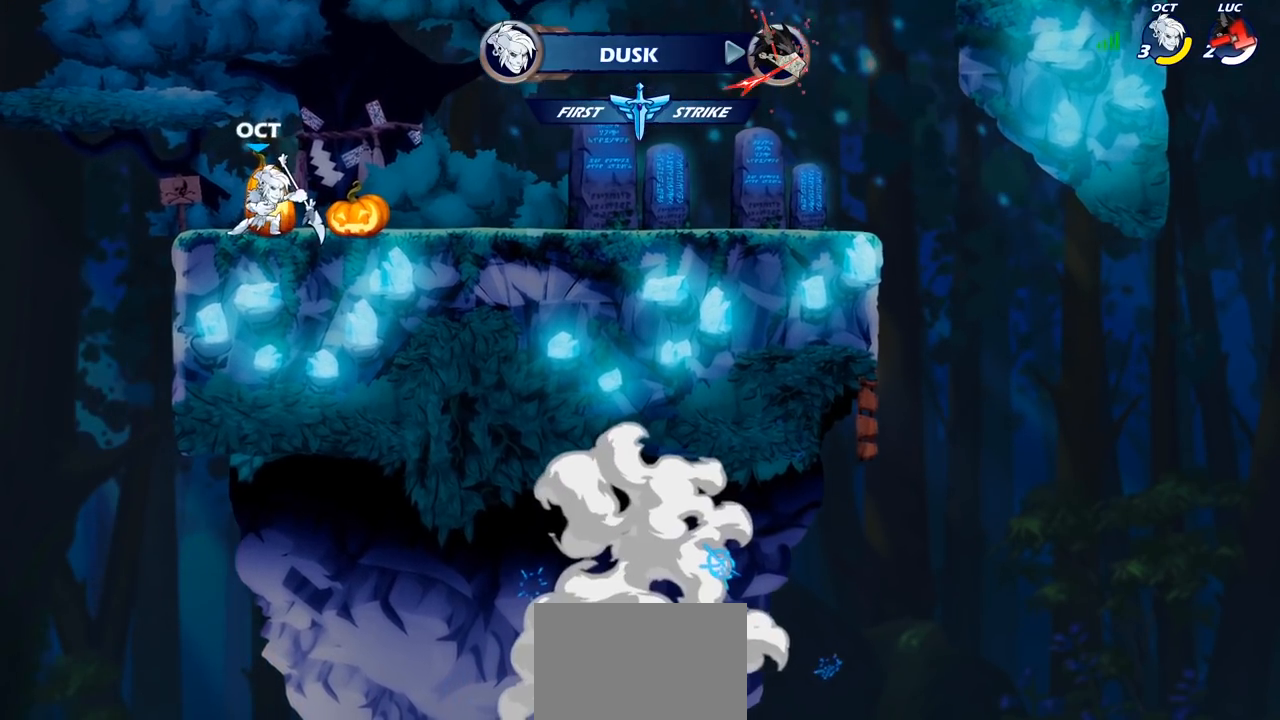
Gameplay with a controller (PlayStation layout); each line is a JSON object with the inputs held at the frame after it. "events" lists button and stick changes between this image and that frame as [ms after this image, input, new state], when the widget could be followed in between.
{"buttons": [], "left_stick": "center", "right_stick": "center", "events": []}
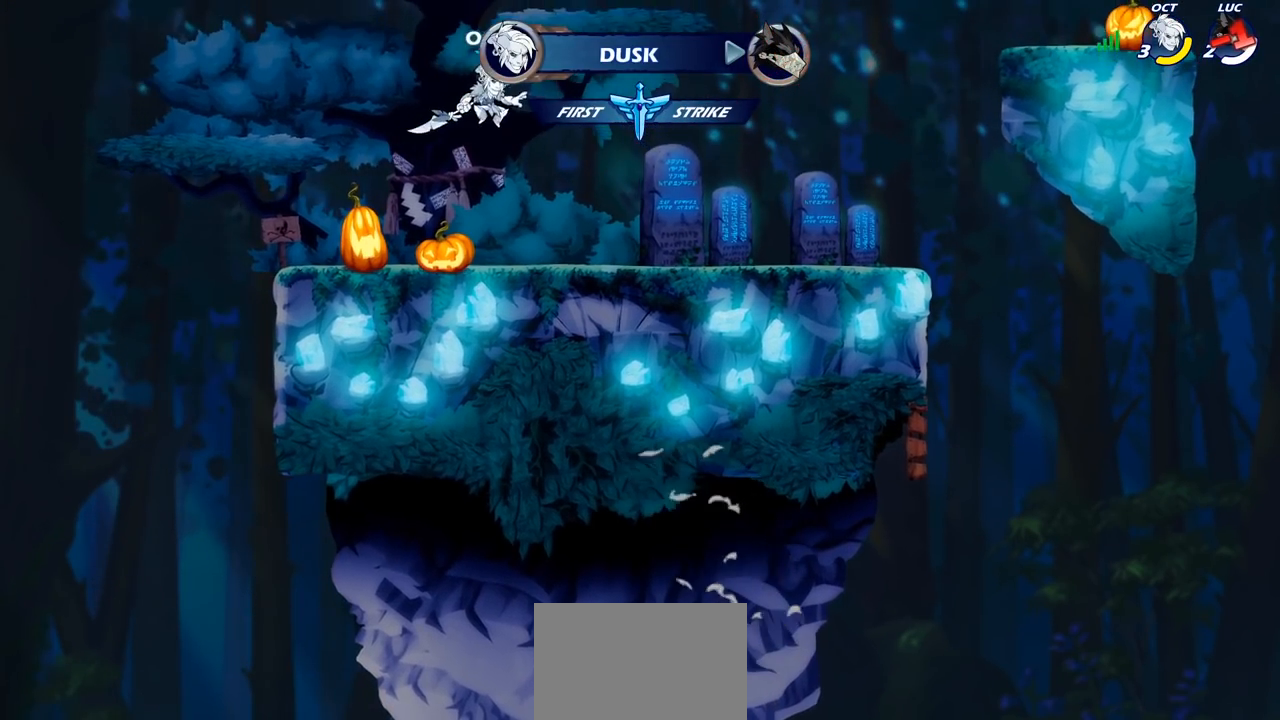
{"buttons": [], "left_stick": "center", "right_stick": "center", "events": []}
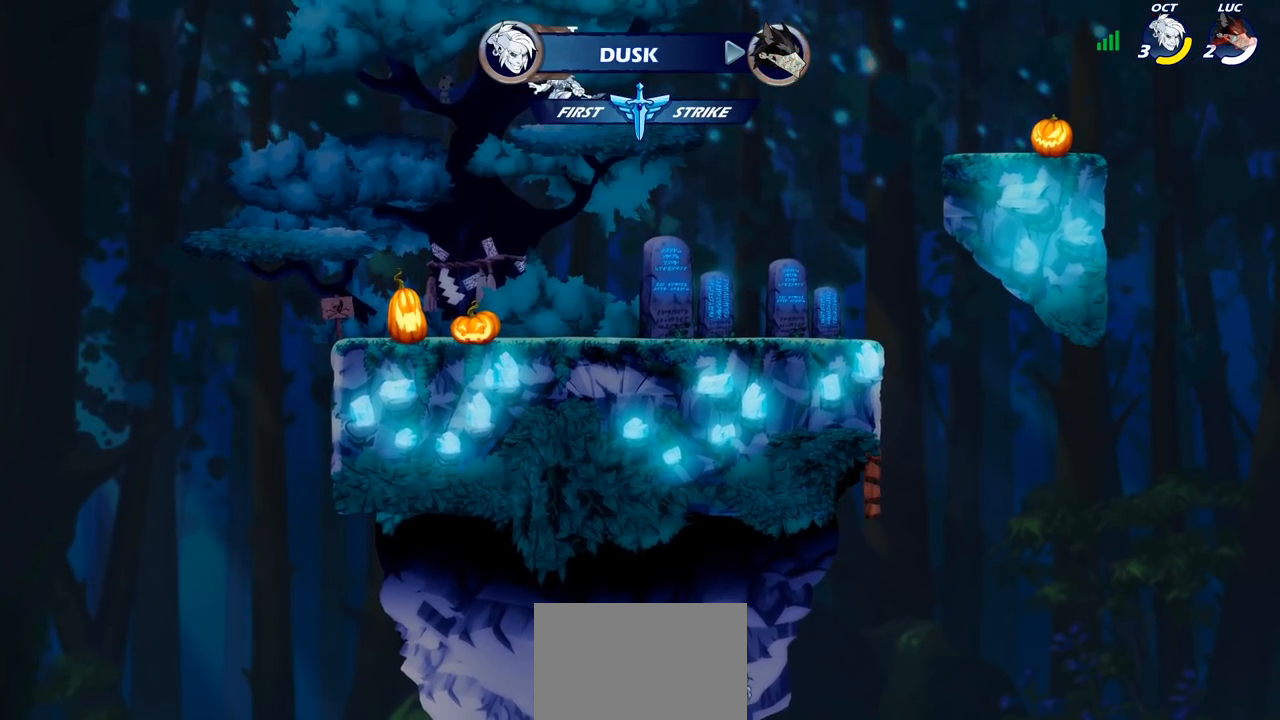
{"buttons": [], "left_stick": "center", "right_stick": "center", "events": []}
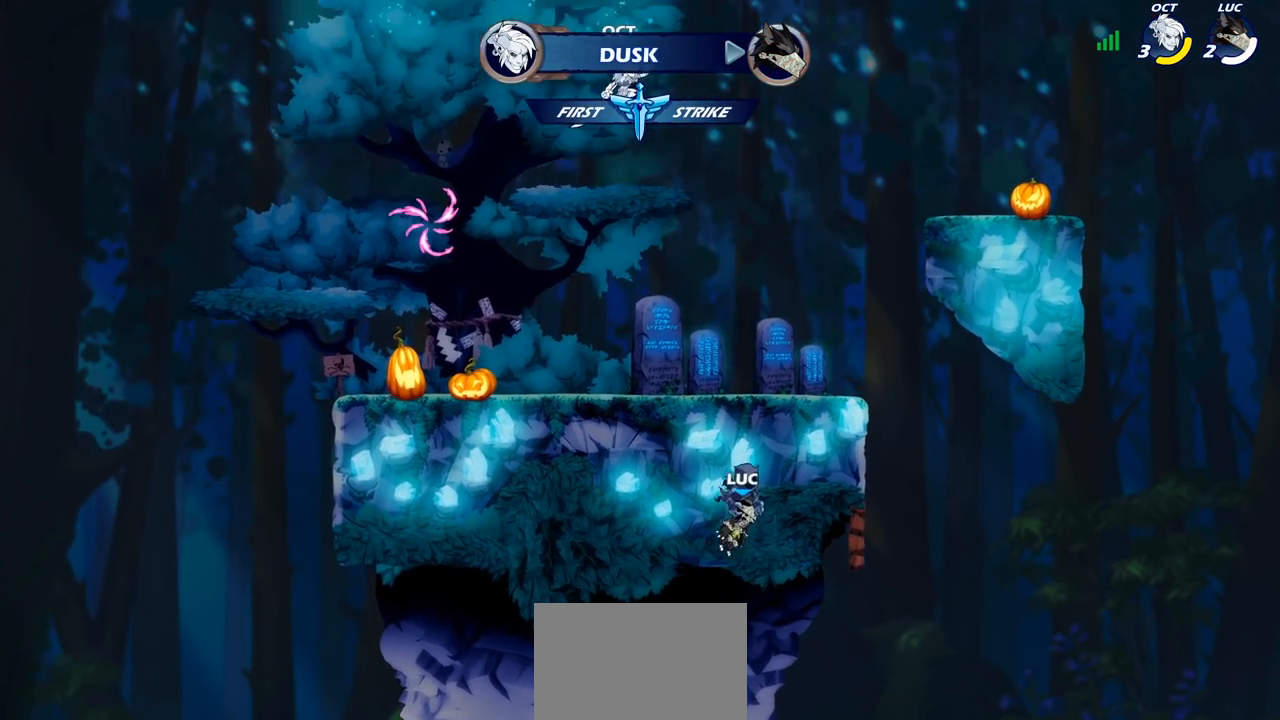
{"buttons": [], "left_stick": "center", "right_stick": "center", "events": []}
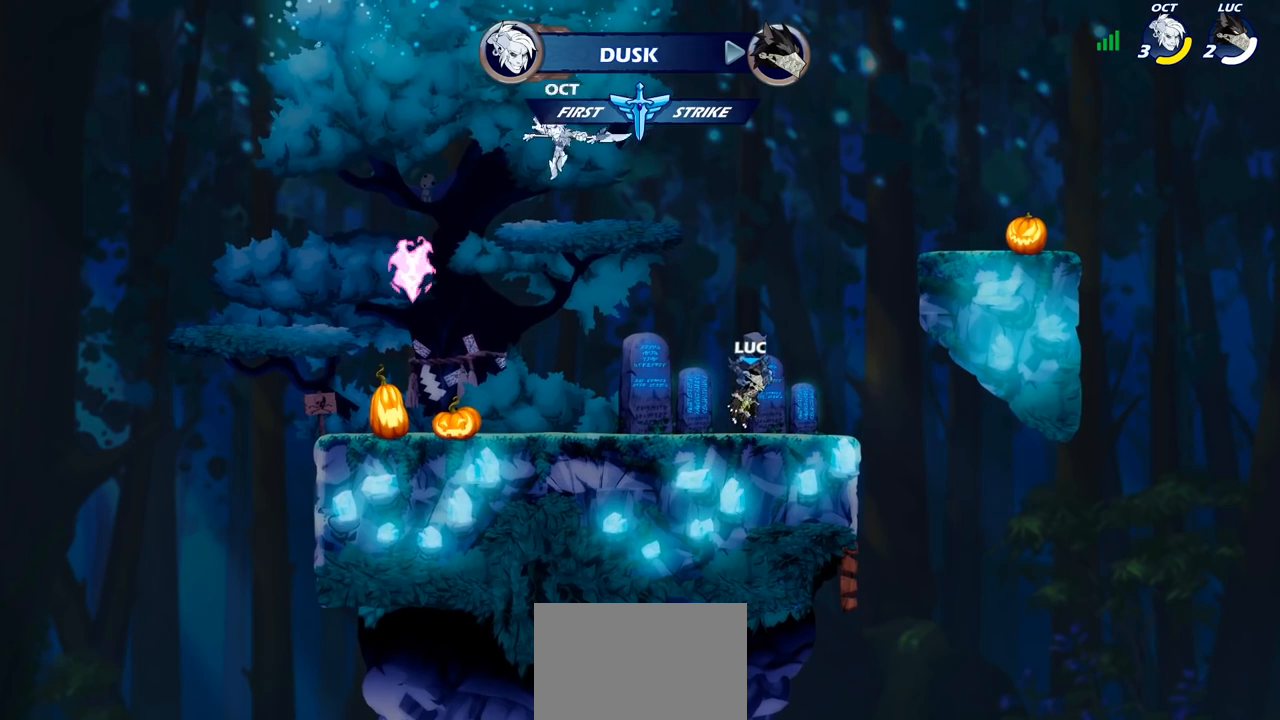
{"buttons": [], "left_stick": "center", "right_stick": "center", "events": []}
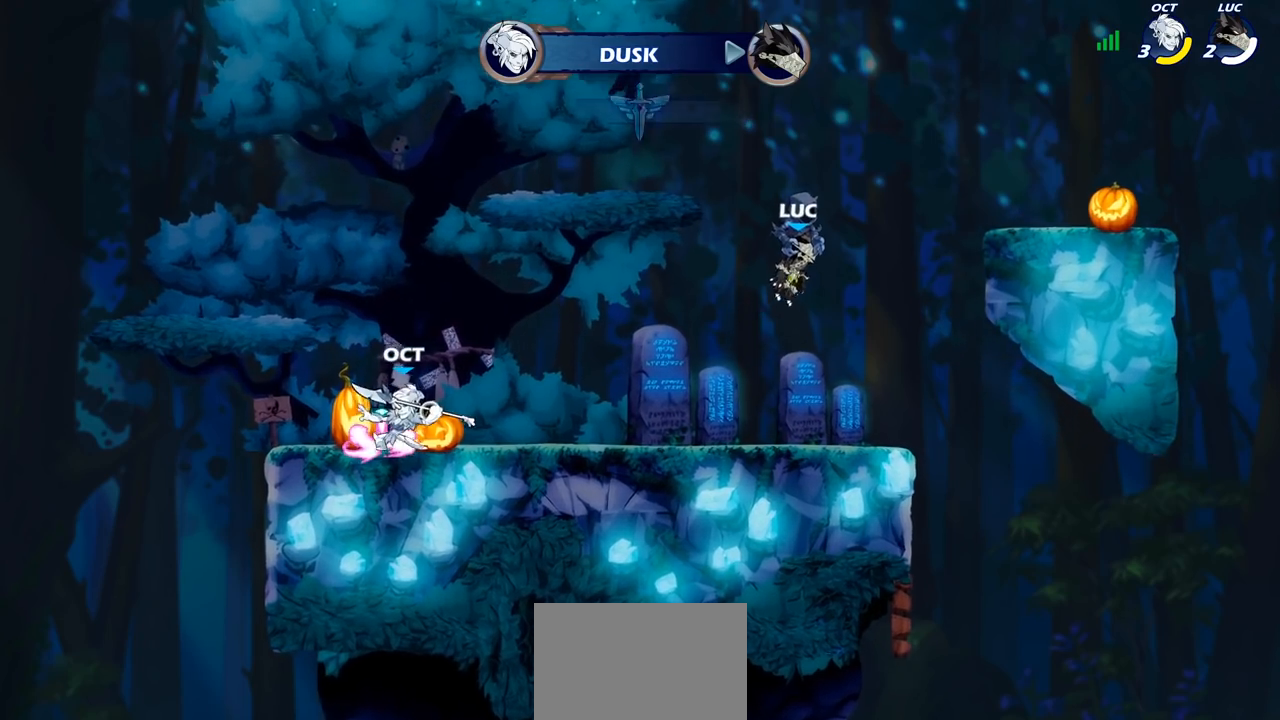
{"buttons": ["SELECT"], "left_stick": "center", "right_stick": "center", "events": [[67, "SELECT", "down"]]}
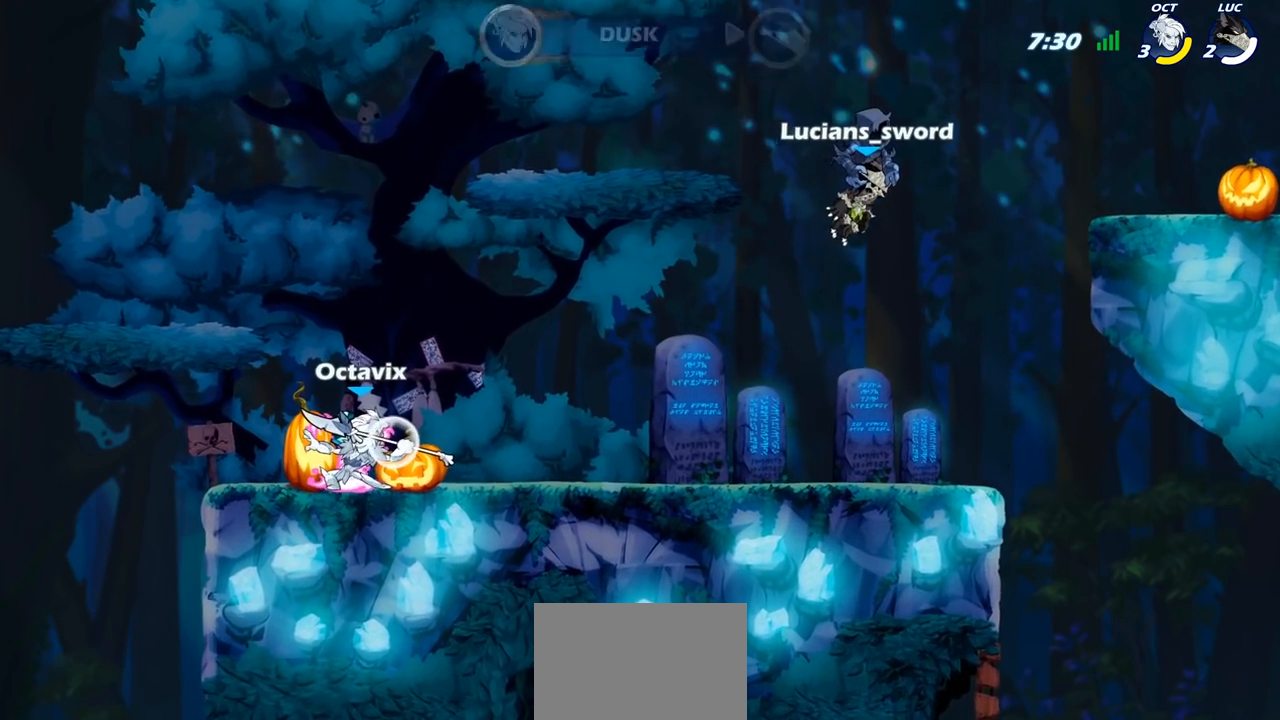
{"buttons": ["SELECT"], "left_stick": "center", "right_stick": "center", "events": []}
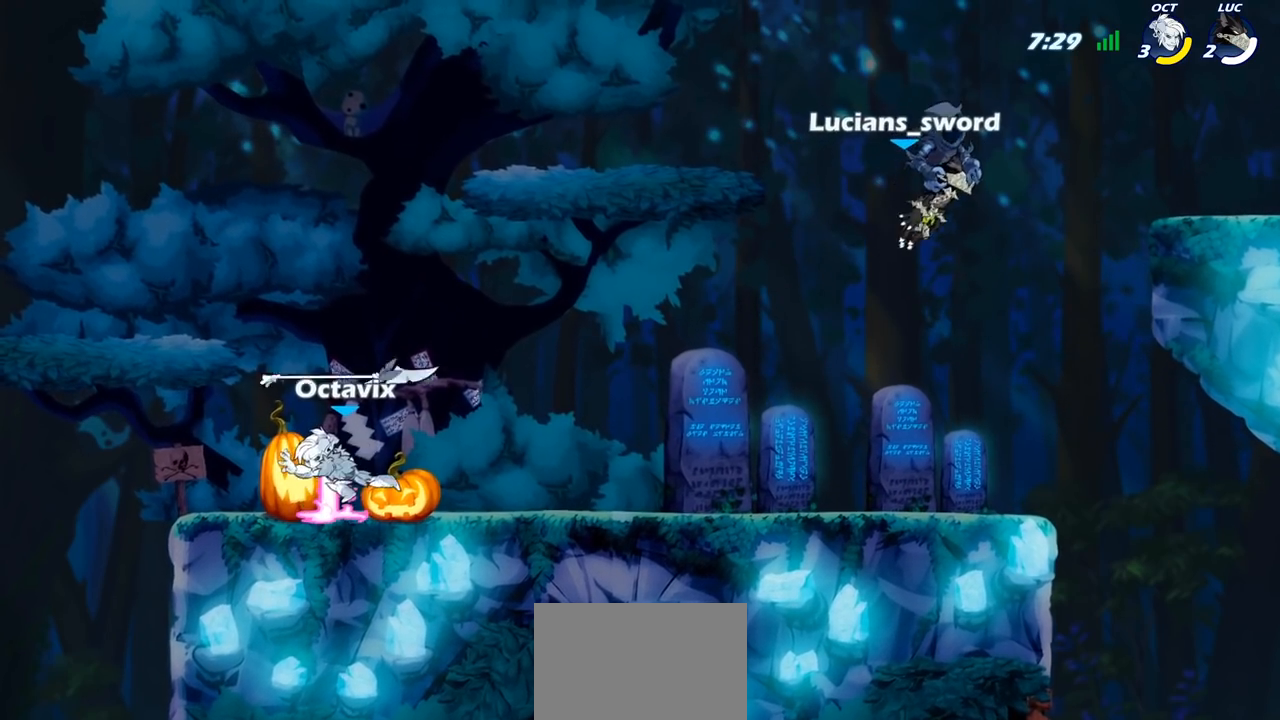
{"buttons": [], "left_stick": "left", "right_stick": "center", "events": [[33, "SELECT", "up"], [450, "left_stick", "left"]]}
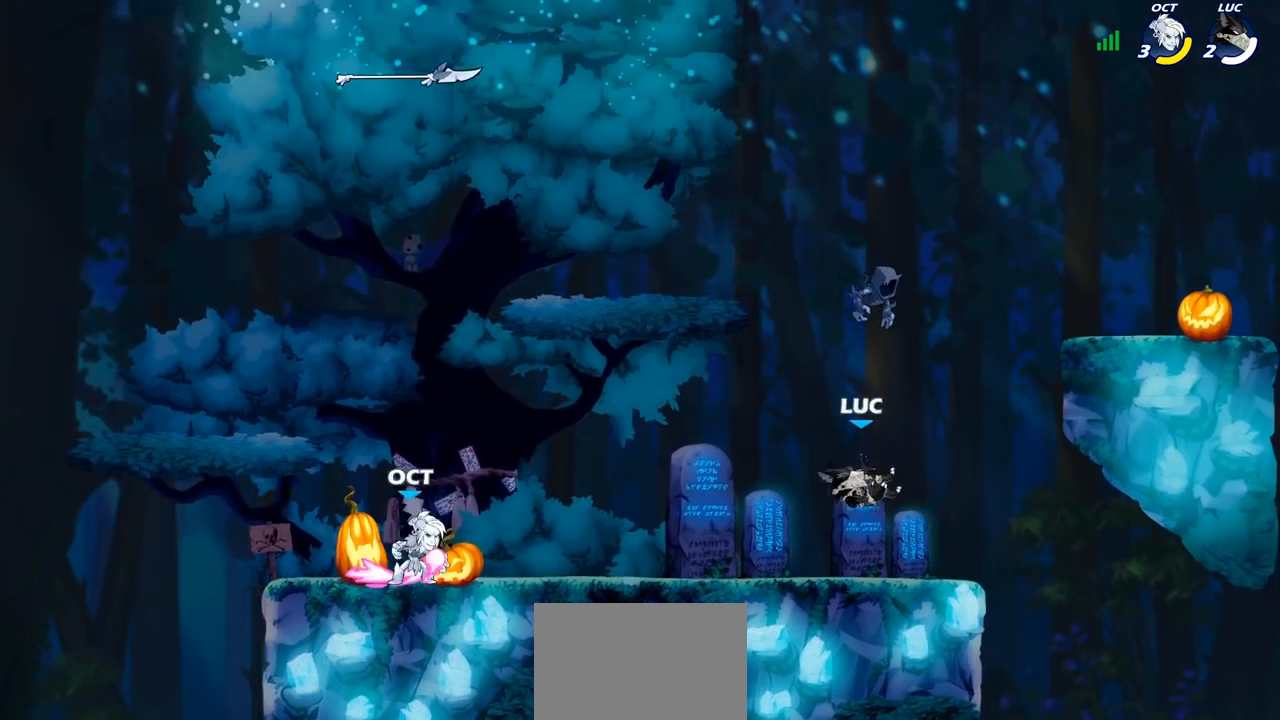
{"buttons": [], "left_stick": "left", "right_stick": "center", "events": []}
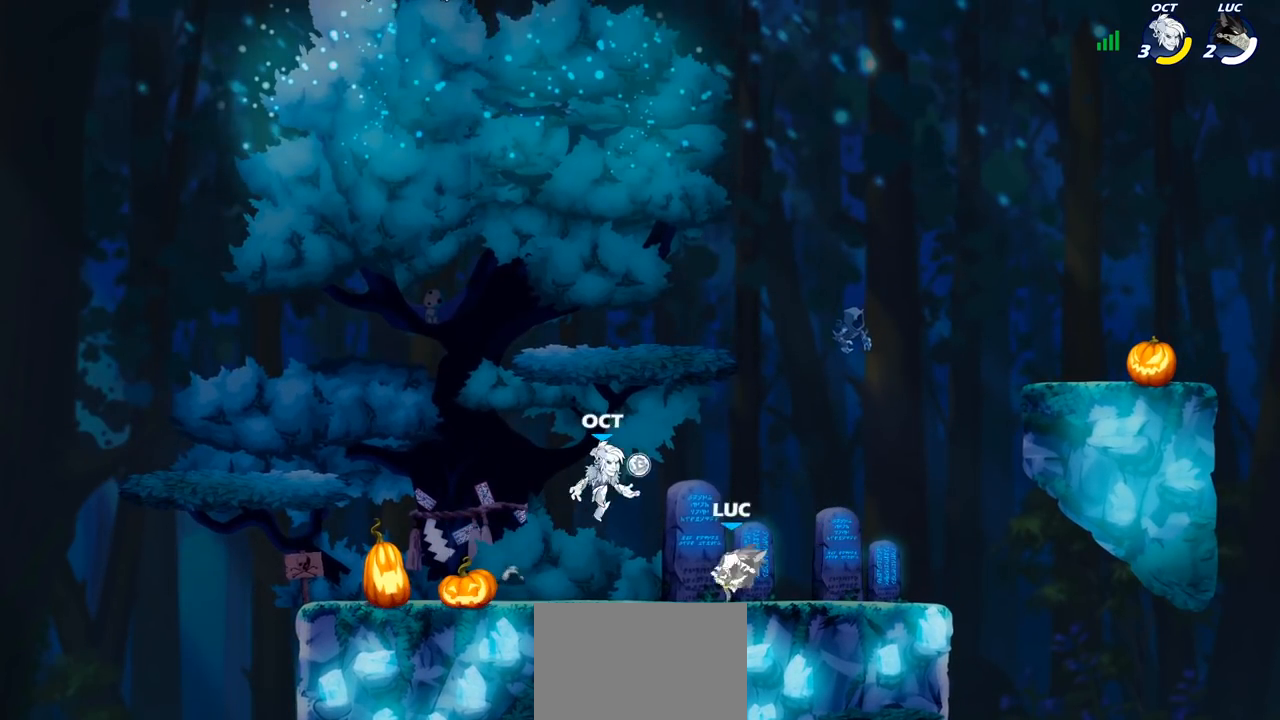
{"buttons": [], "left_stick": "center", "right_stick": "center", "events": [[133, "left_stick", "right"], [350, "left_stick", "center"]]}
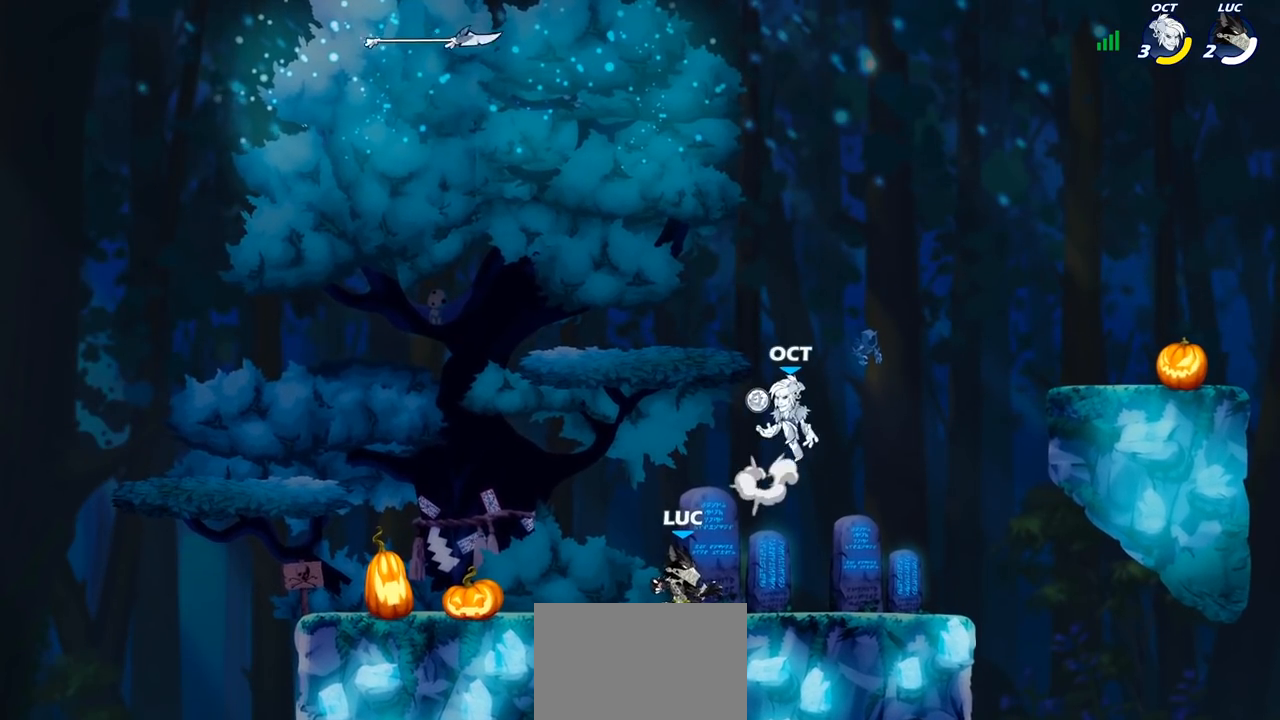
{"buttons": ["R1", "R2"], "left_stick": "left", "right_stick": "center", "events": [[33, "left_stick", "right"], [133, "R2", "down"], [150, "R1", "down"], [217, "left_stick", "center"], [250, "R1", "up"], [283, "R2", "up"], [367, "left_stick", "left"], [433, "R1", "down"], [433, "R2", "down"]]}
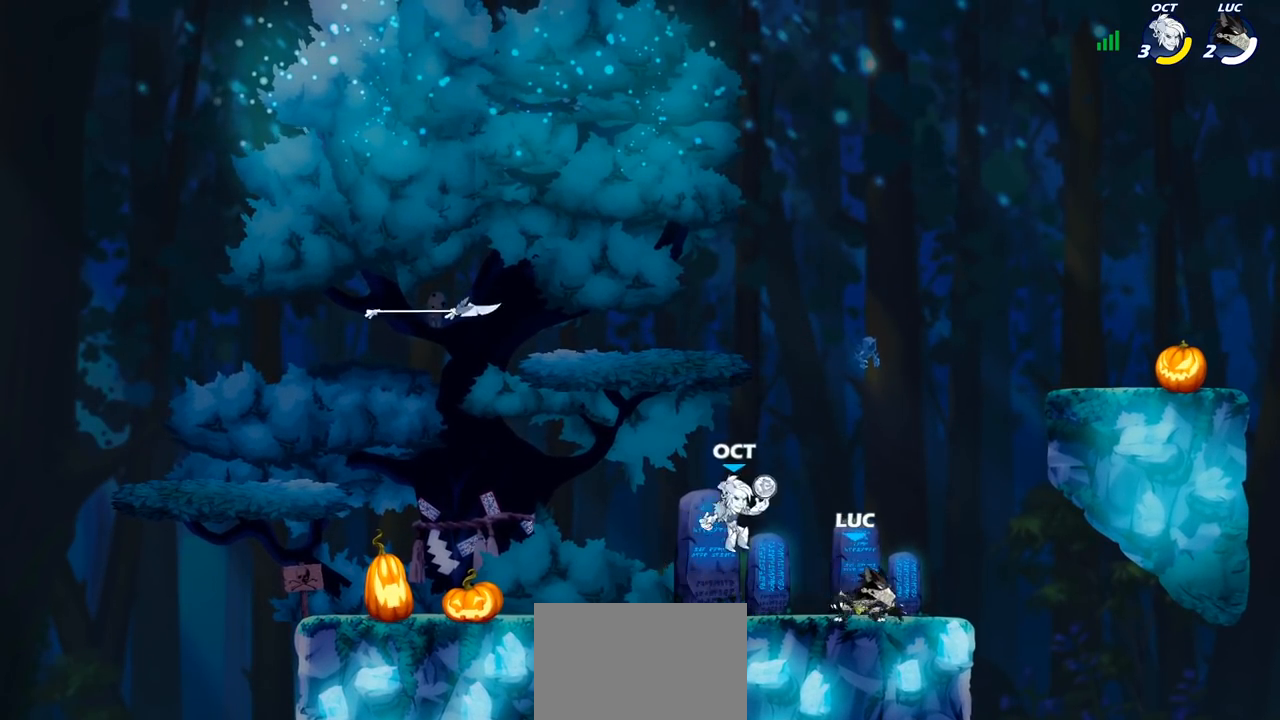
{"buttons": [], "left_stick": "left", "right_stick": "center", "events": [[100, "R1", "up"], [100, "R2", "up"], [150, "left_stick", "center"], [450, "left_stick", "left"]]}
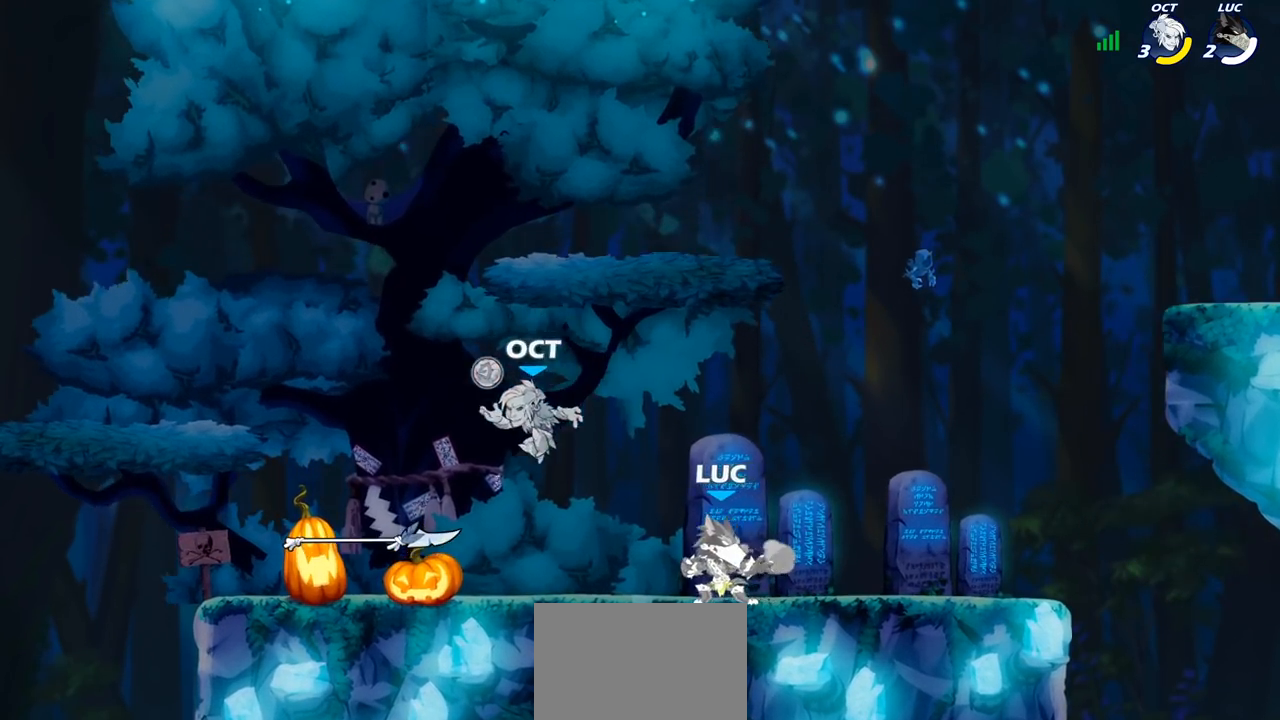
{"buttons": [], "left_stick": "center", "right_stick": "center", "events": [[33, "R1", "down"], [33, "R2", "down"], [133, "SQUARE", "down"], [167, "R1", "up"], [167, "R2", "up"], [233, "SQUARE", "up"], [400, "left_stick", "center"]]}
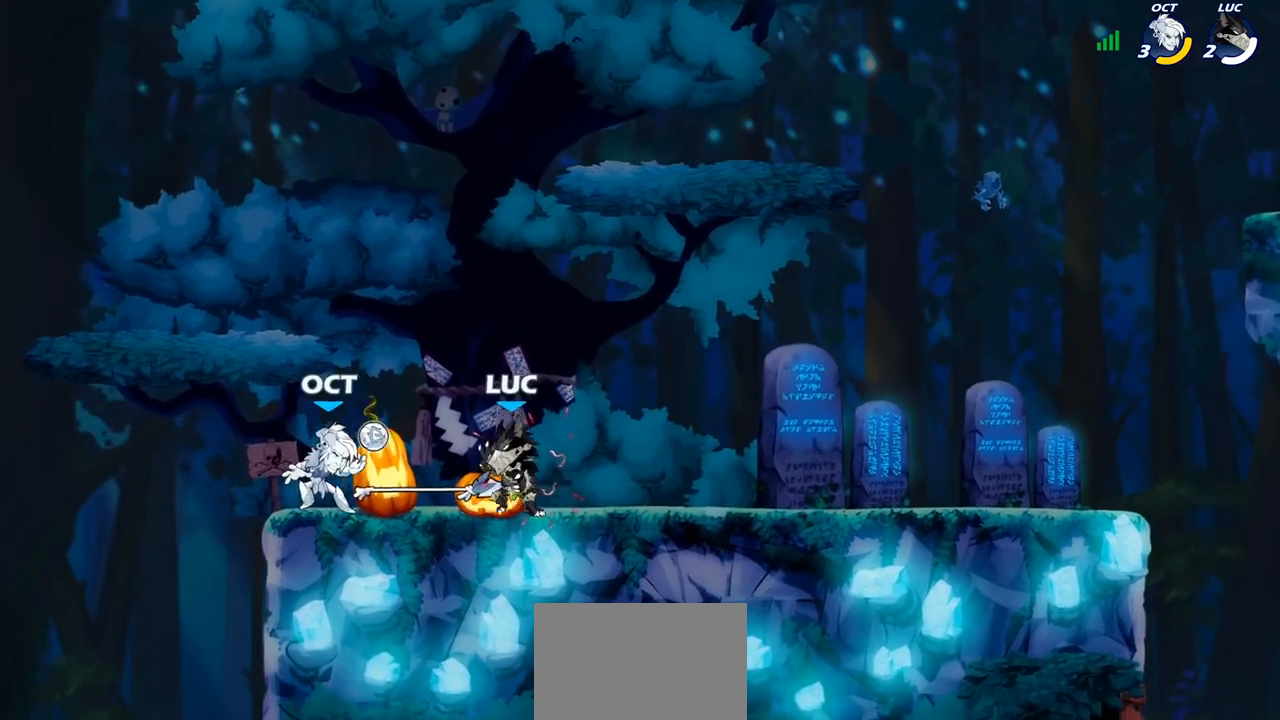
{"buttons": [], "left_stick": "center", "right_stick": "center", "events": [[50, "left_stick", "left"], [100, "R1", "down"], [100, "R2", "down"], [167, "left_stick", "center"], [200, "R1", "up"], [200, "R2", "up"], [200, "SQUARE", "down"], [300, "SQUARE", "up"]]}
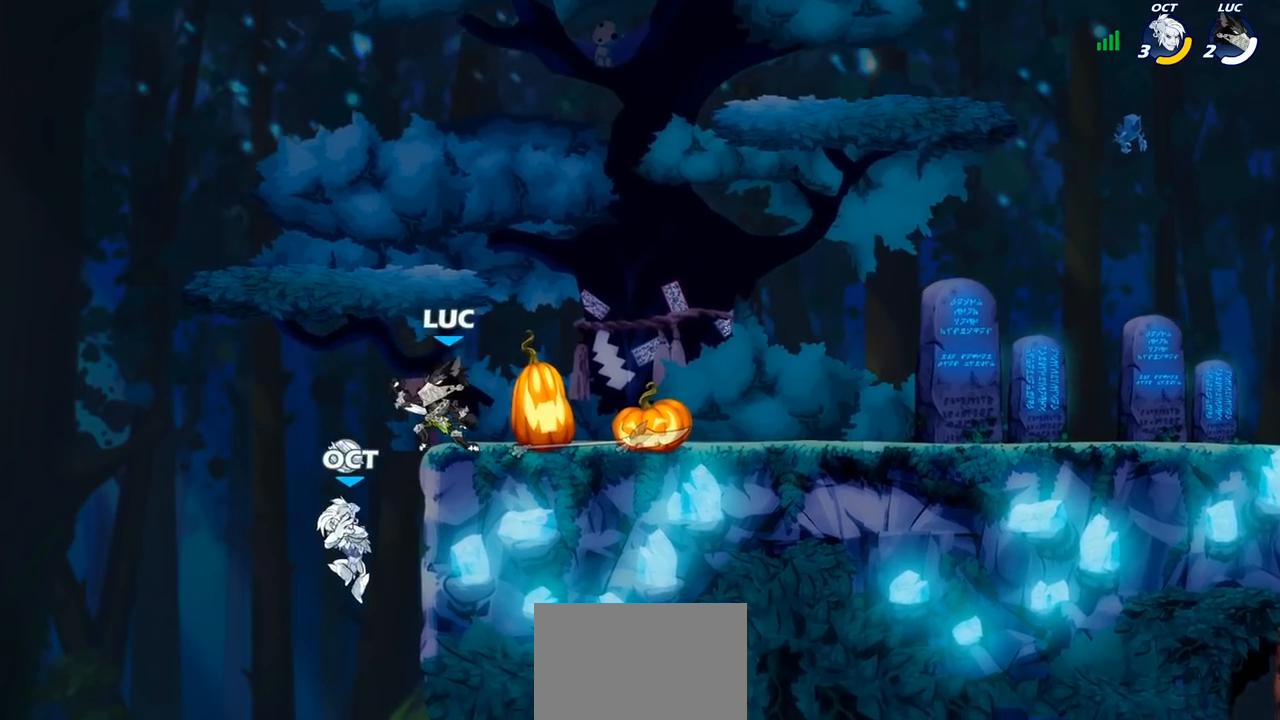
{"buttons": ["CIRCLE"], "left_stick": "down-left", "right_stick": "center", "events": [[267, "CROSS", "down"], [283, "left_stick", "down"], [333, "CIRCLE", "down"], [333, "CROSS", "up"], [450, "left_stick", "down-left"]]}
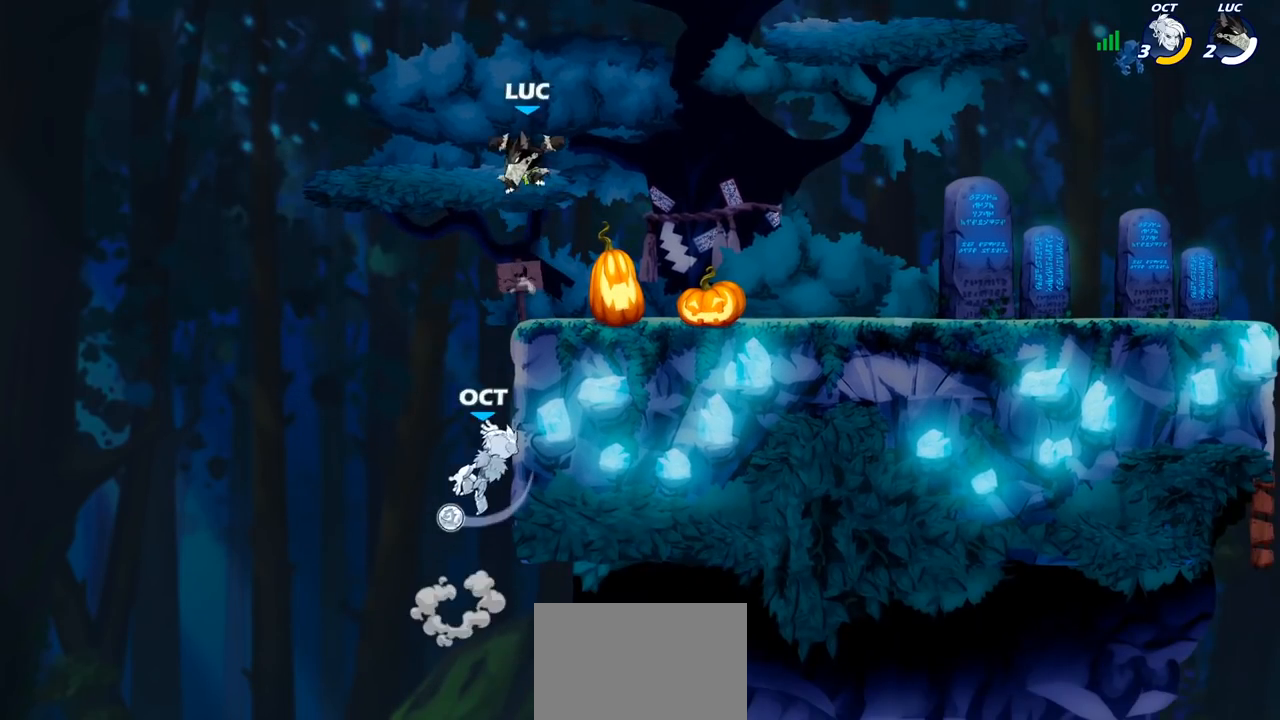
{"buttons": [], "left_stick": "center", "right_stick": "center", "events": [[433, "CIRCLE", "up"], [450, "left_stick", "center"]]}
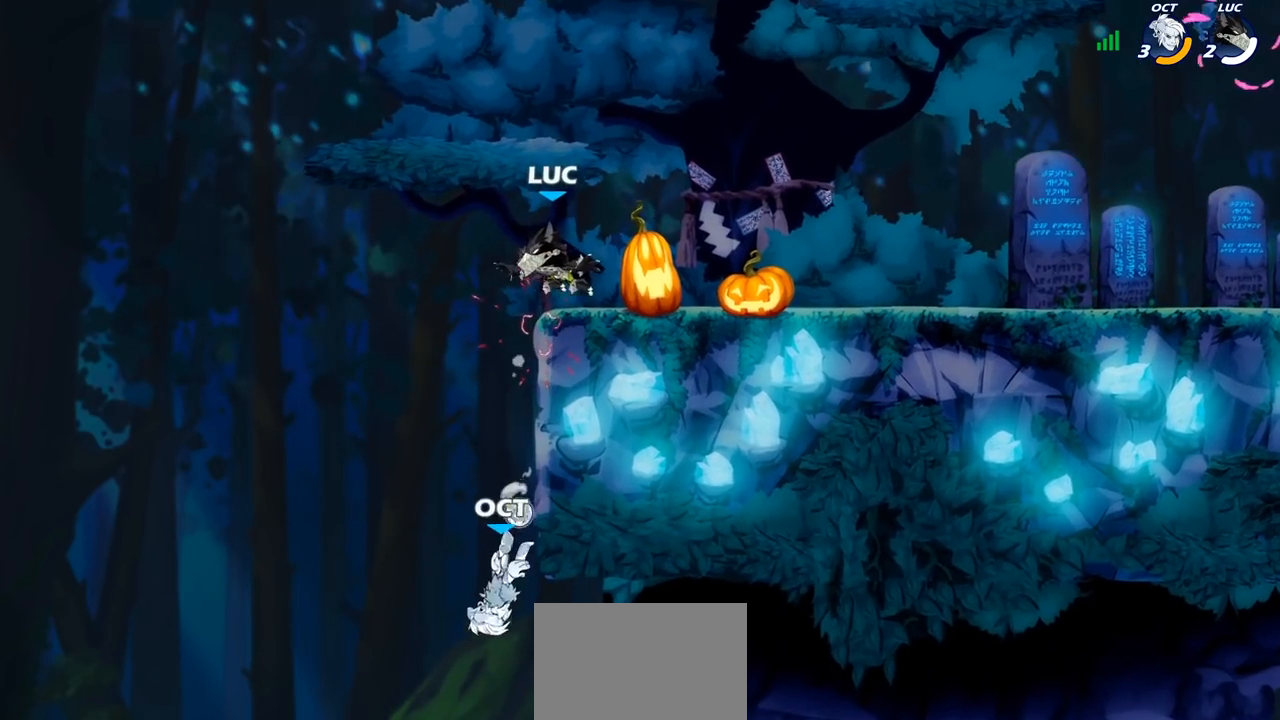
{"buttons": [], "left_stick": "left", "right_stick": "center", "events": [[267, "left_stick", "left"]]}
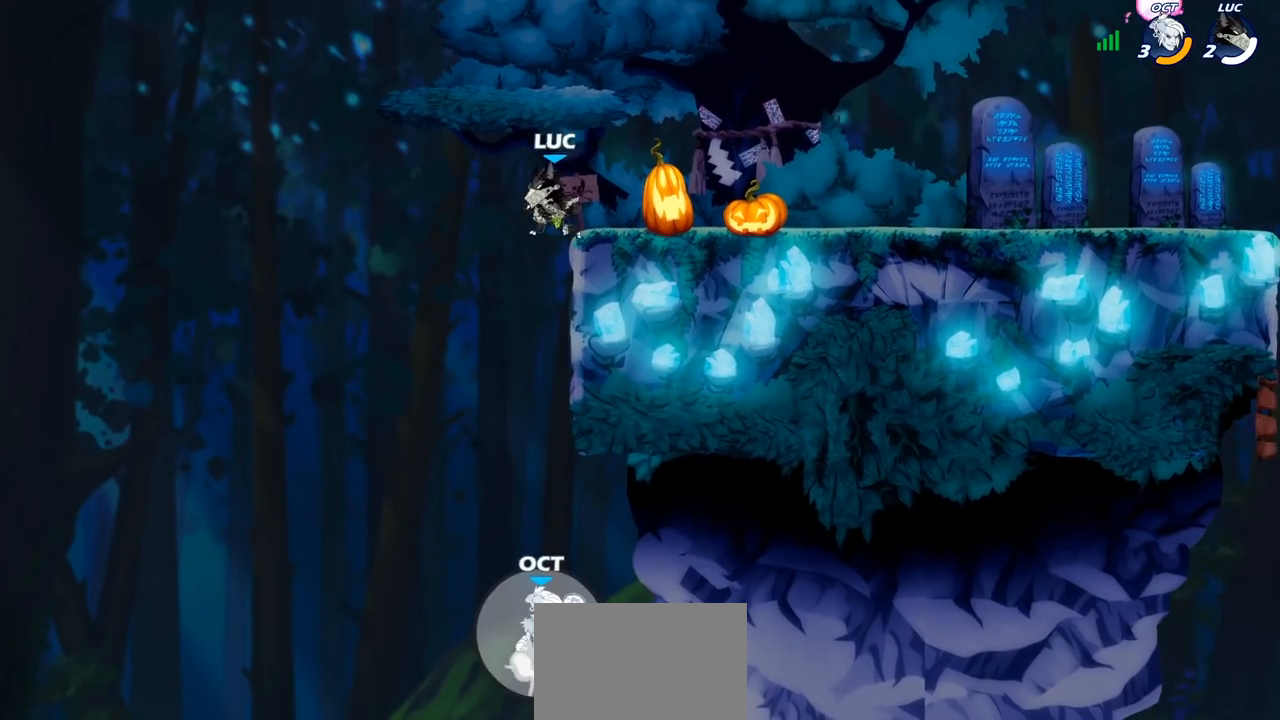
{"buttons": ["CROSS"], "left_stick": "up-right", "right_stick": "center", "events": [[50, "left_stick", "down"], [133, "left_stick", "right"], [267, "left_stick", "up-left"], [367, "CROSS", "down"], [417, "left_stick", "up-right"]]}
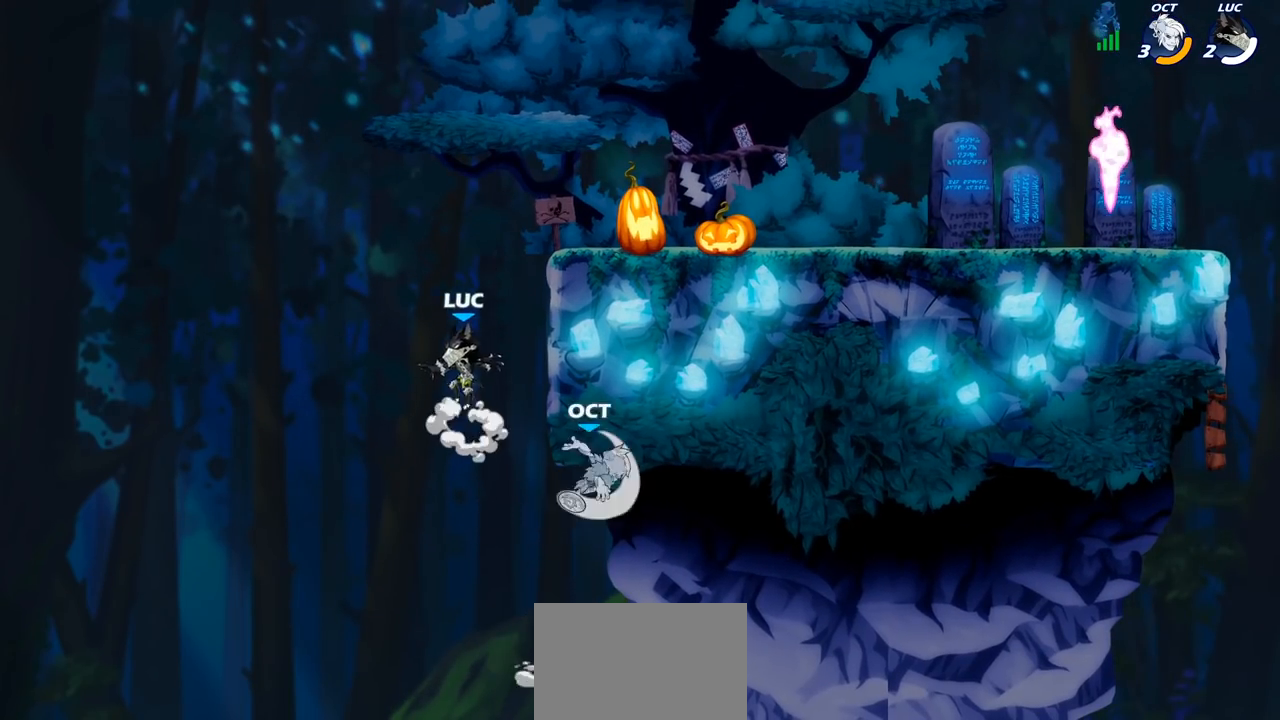
{"buttons": [], "left_stick": "center", "right_stick": "center", "events": [[17, "CROSS", "up"], [33, "left_stick", "center"], [133, "left_stick", "down-right"], [217, "SQUARE", "down"], [217, "left_stick", "down"], [283, "SQUARE", "up"], [367, "left_stick", "center"]]}
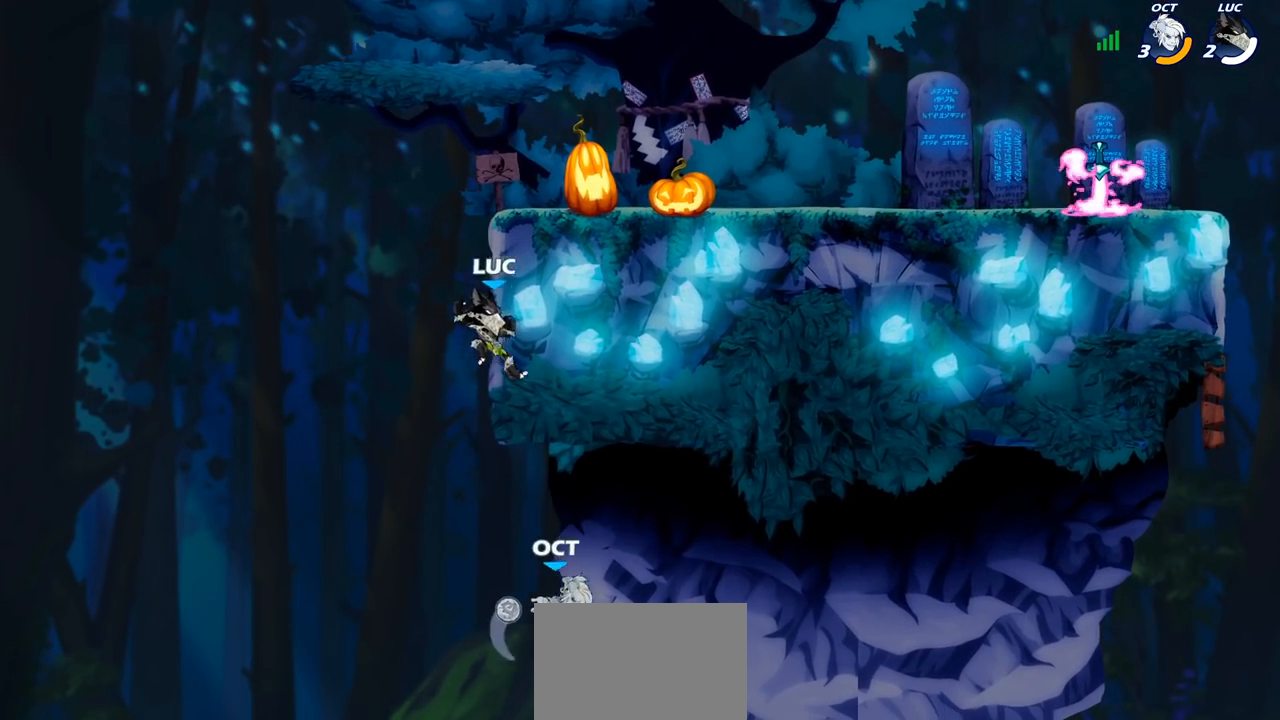
{"buttons": ["CROSS"], "left_stick": "left", "right_stick": "center", "events": [[83, "left_stick", "up-right"], [200, "left_stick", "up-left"], [300, "left_stick", "left"], [400, "CROSS", "down"]]}
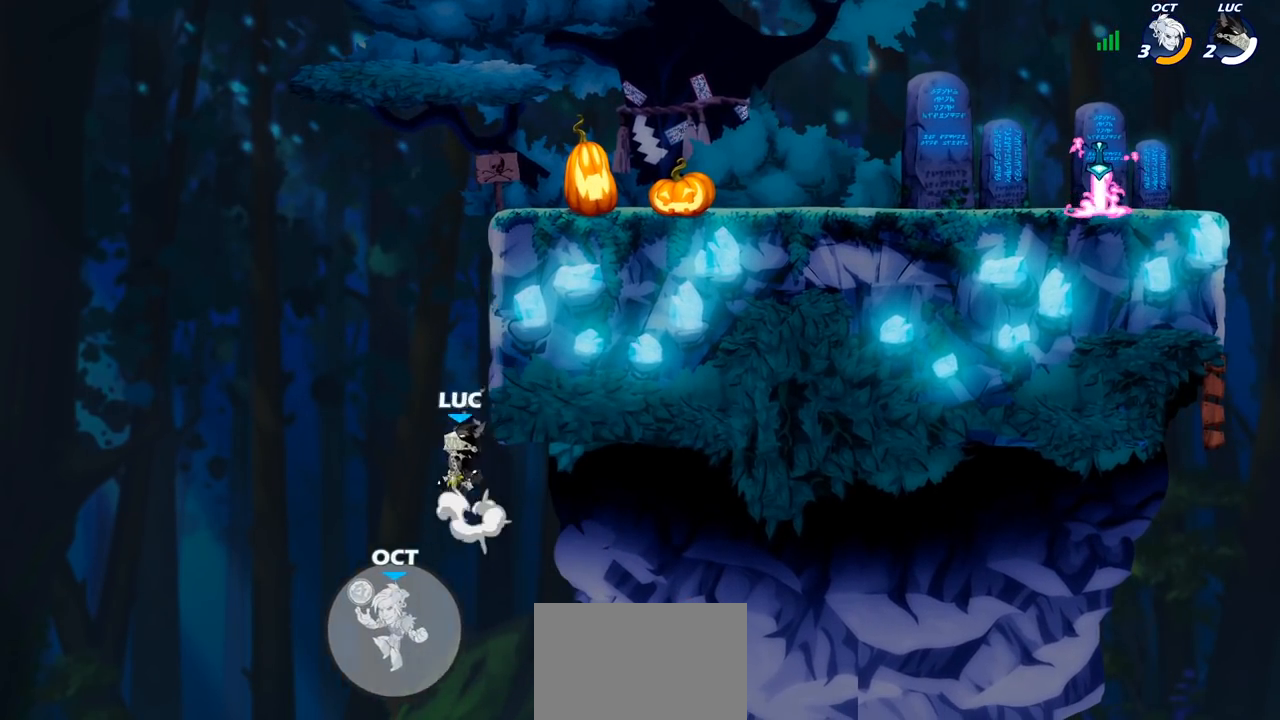
{"buttons": [], "left_stick": "up-right", "right_stick": "center", "events": [[17, "CIRCLE", "down"], [33, "CROSS", "up"], [50, "left_stick", "up-right"], [150, "CIRCLE", "up"]]}
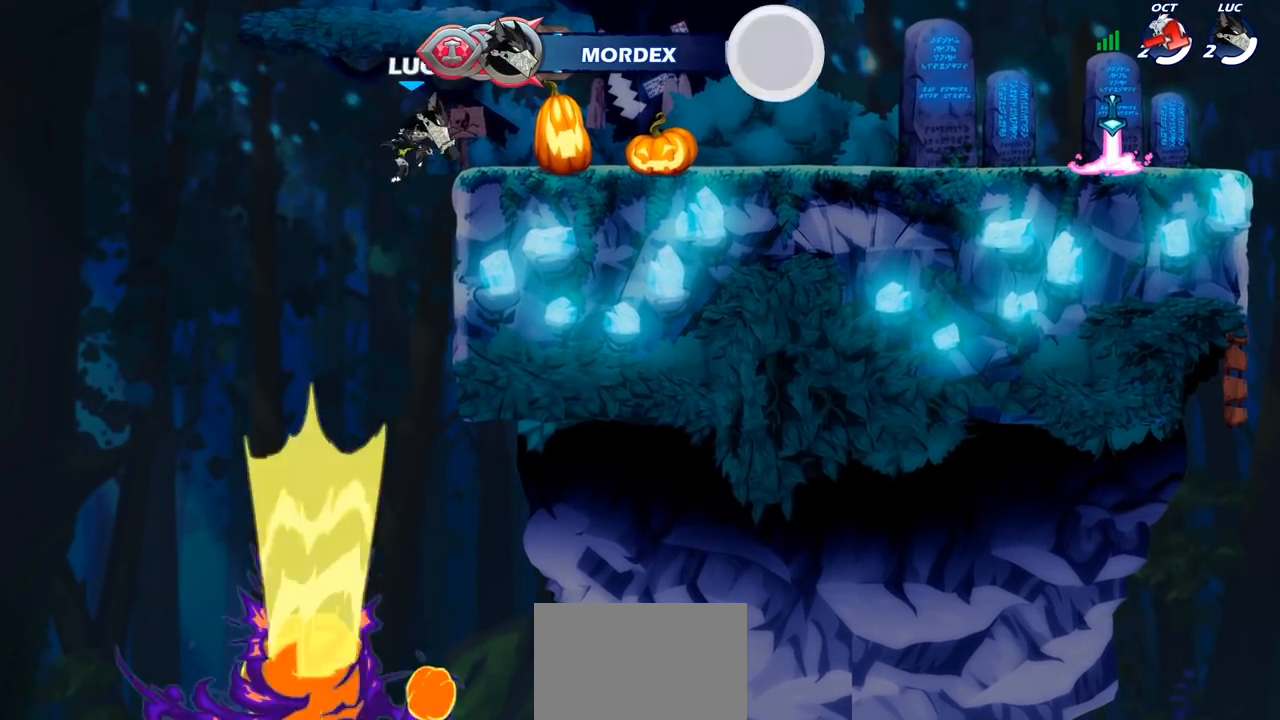
{"buttons": ["R1", "R2"], "left_stick": "up-right", "right_stick": "center", "events": [[133, "left_stick", "down-right"], [400, "left_stick", "up-right"], [500, "R1", "down"], [500, "R2", "down"]]}
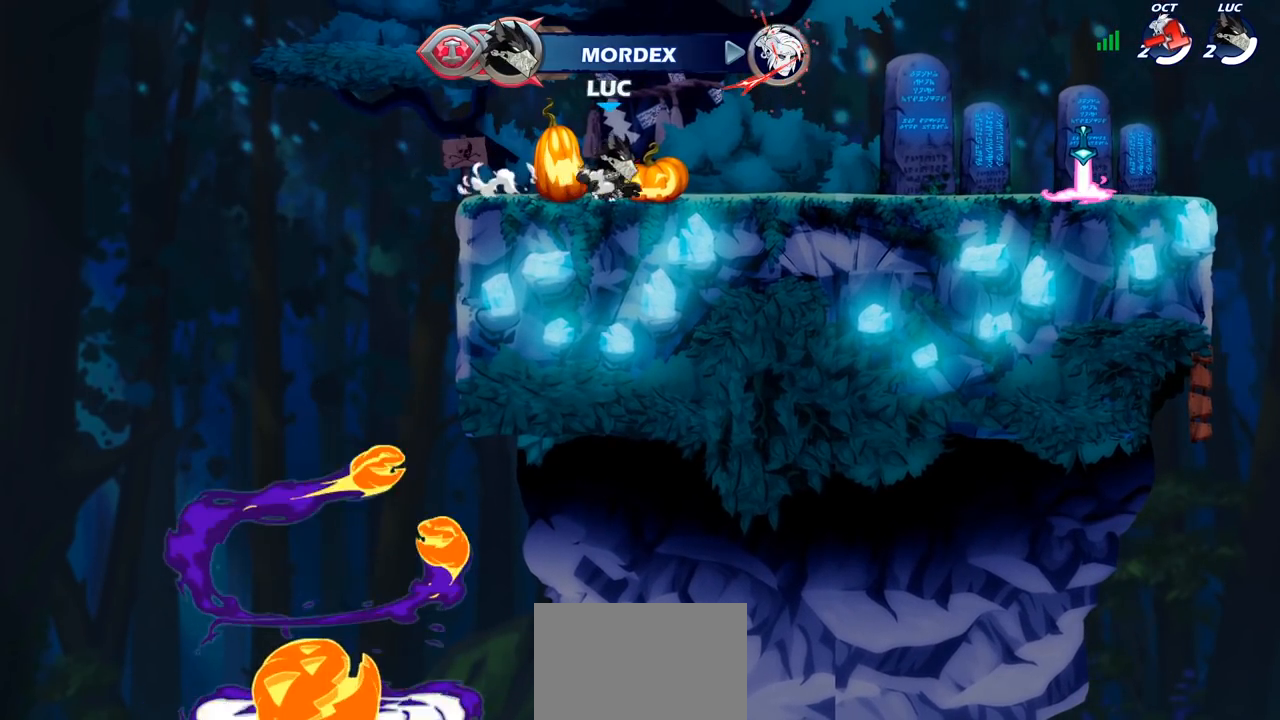
{"buttons": ["R1", "R2"], "left_stick": "right", "right_stick": "center", "events": [[17, "CROSS", "down"], [117, "CROSS", "up"], [133, "R1", "up"], [133, "R2", "up"], [133, "left_stick", "down-right"], [450, "left_stick", "right"], [467, "R1", "down"], [467, "R2", "down"]]}
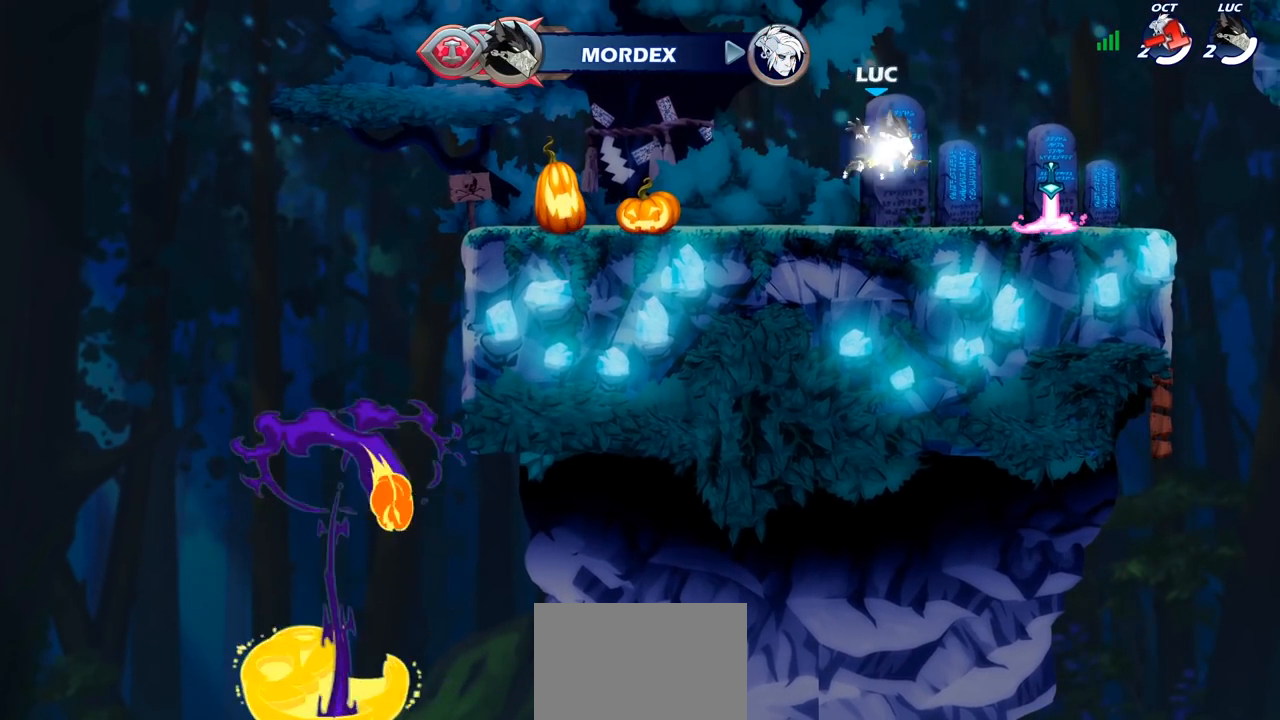
{"buttons": ["CROSS"], "left_stick": "up-left", "right_stick": "center", "events": [[33, "CROSS", "down"], [83, "R1", "up"], [100, "CROSS", "up"], [100, "R2", "up"], [217, "left_stick", "down-left"], [350, "R1", "down"], [417, "CROSS", "down"], [433, "left_stick", "up-left"], [483, "R1", "up"]]}
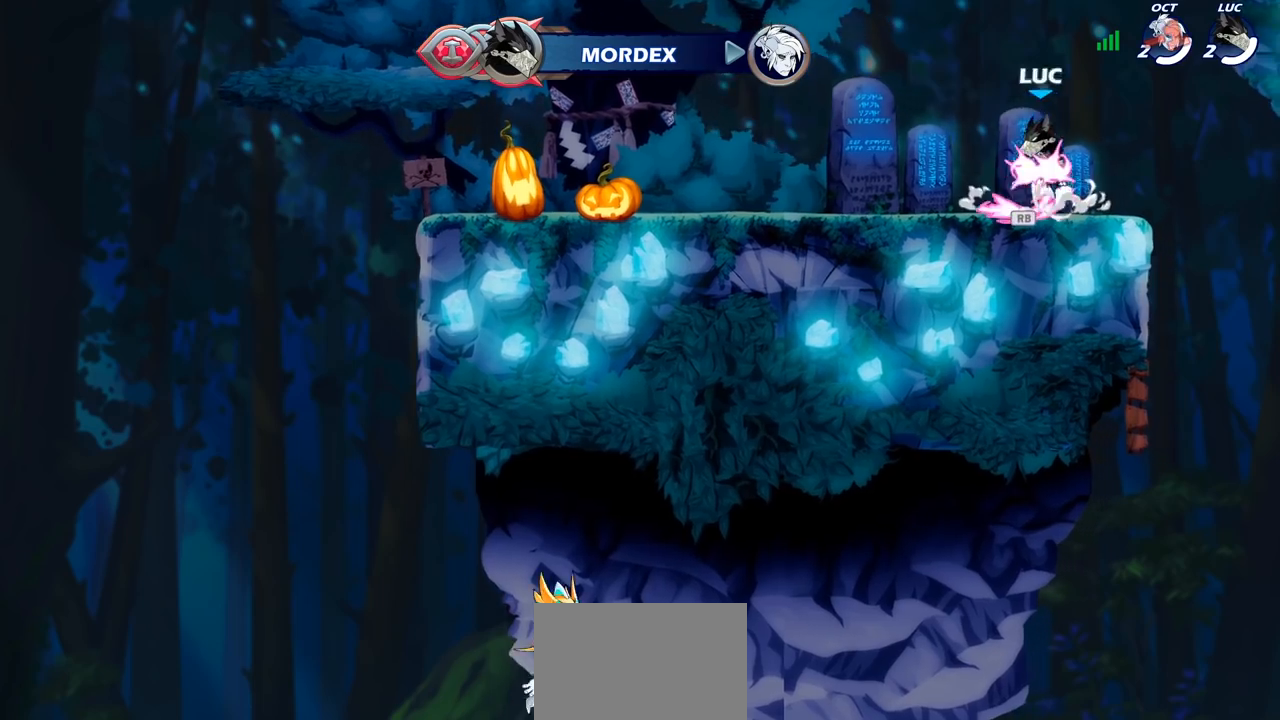
{"buttons": ["CIRCLE"], "left_stick": "center", "right_stick": "center", "events": [[33, "CROSS", "up"], [67, "left_stick", "center"], [250, "R1", "down"], [250, "R2", "down"], [283, "CIRCLE", "down"], [367, "R1", "up"], [383, "R2", "up"]]}
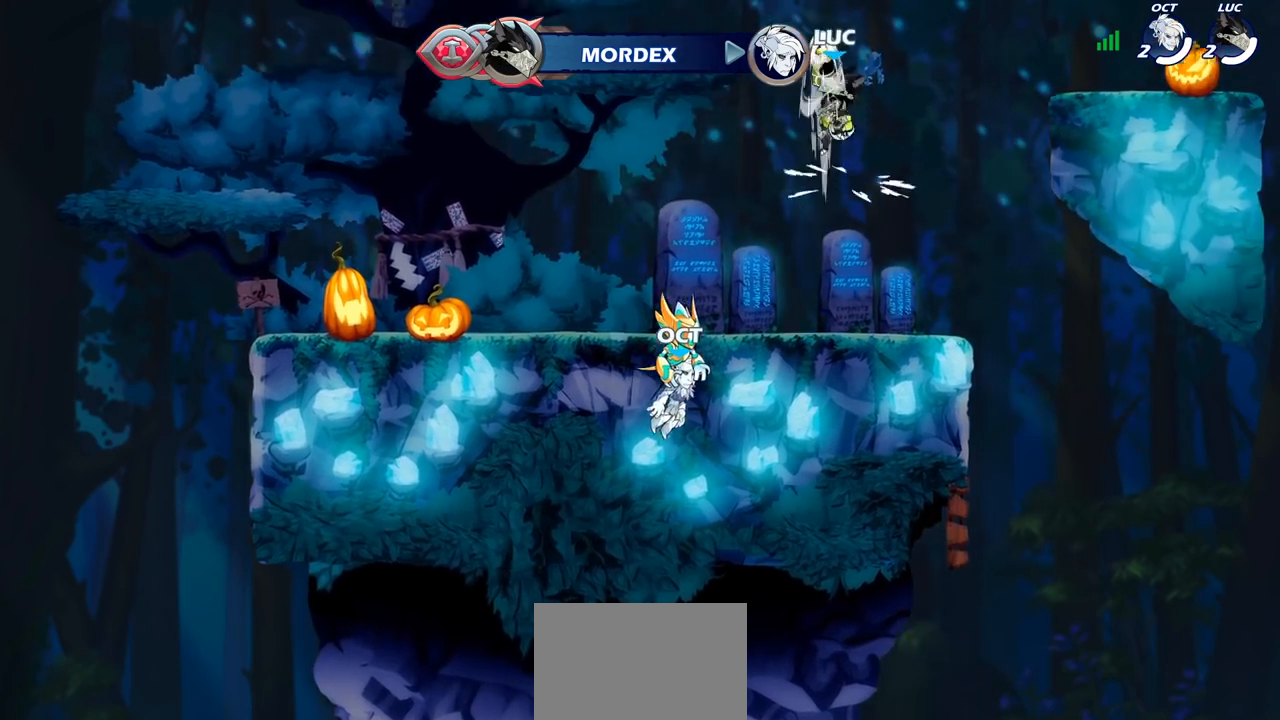
{"buttons": [], "left_stick": "center", "right_stick": "center", "events": [[317, "CIRCLE", "up"]]}
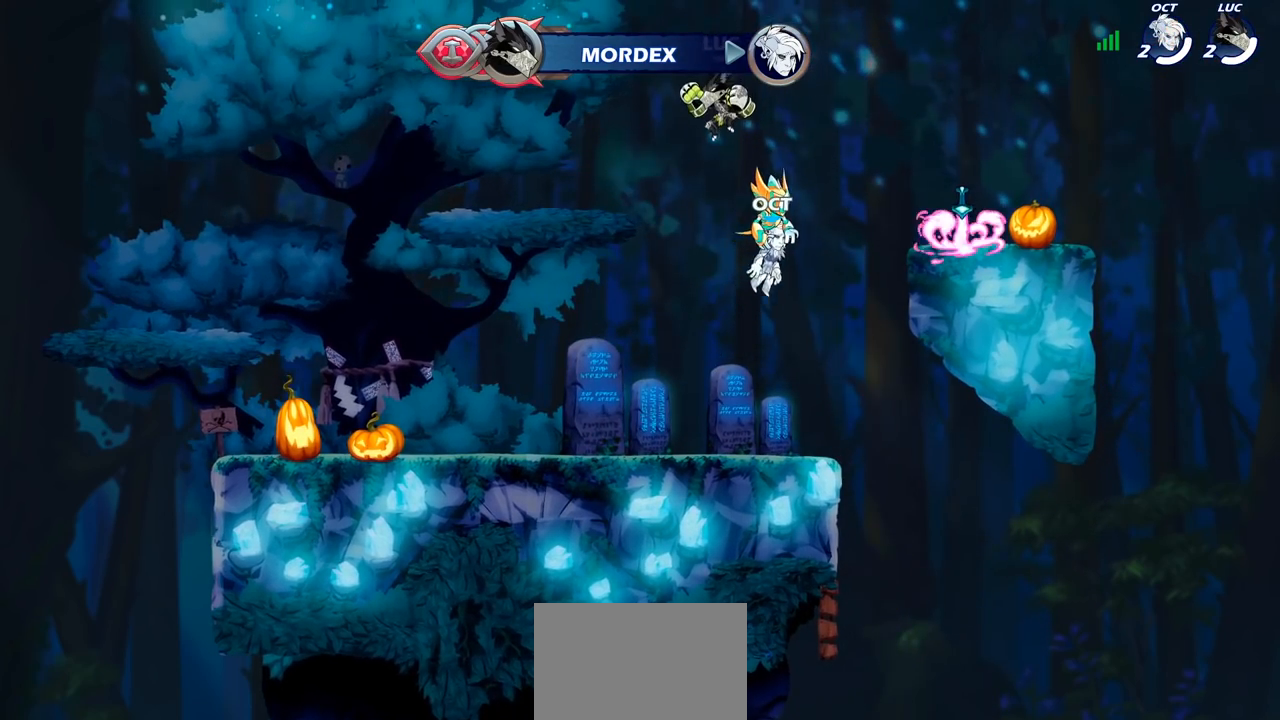
{"buttons": [], "left_stick": "right", "right_stick": "center", "events": [[50, "left_stick", "right"], [200, "CROSS", "down"], [333, "CROSS", "up"]]}
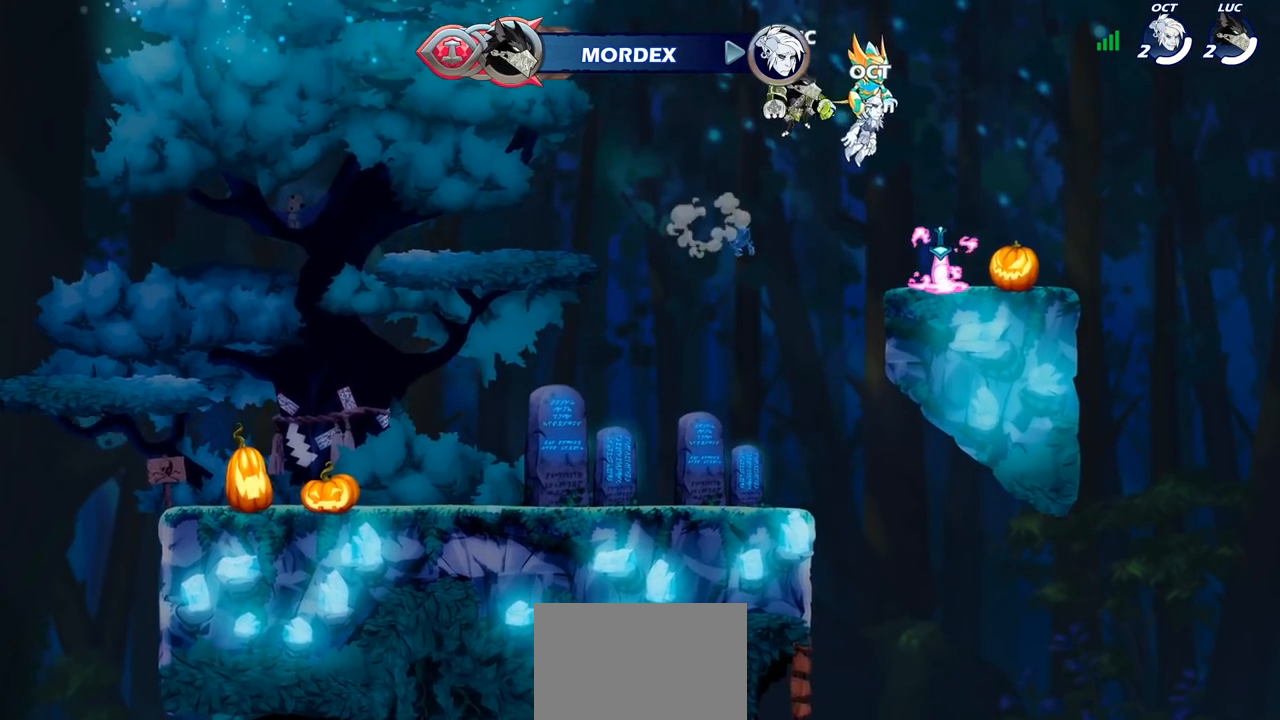
{"buttons": [], "left_stick": "up", "right_stick": "center", "events": [[167, "left_stick", "center"], [217, "left_stick", "left"], [367, "left_stick", "up"], [383, "R1", "down"], [483, "R1", "up"]]}
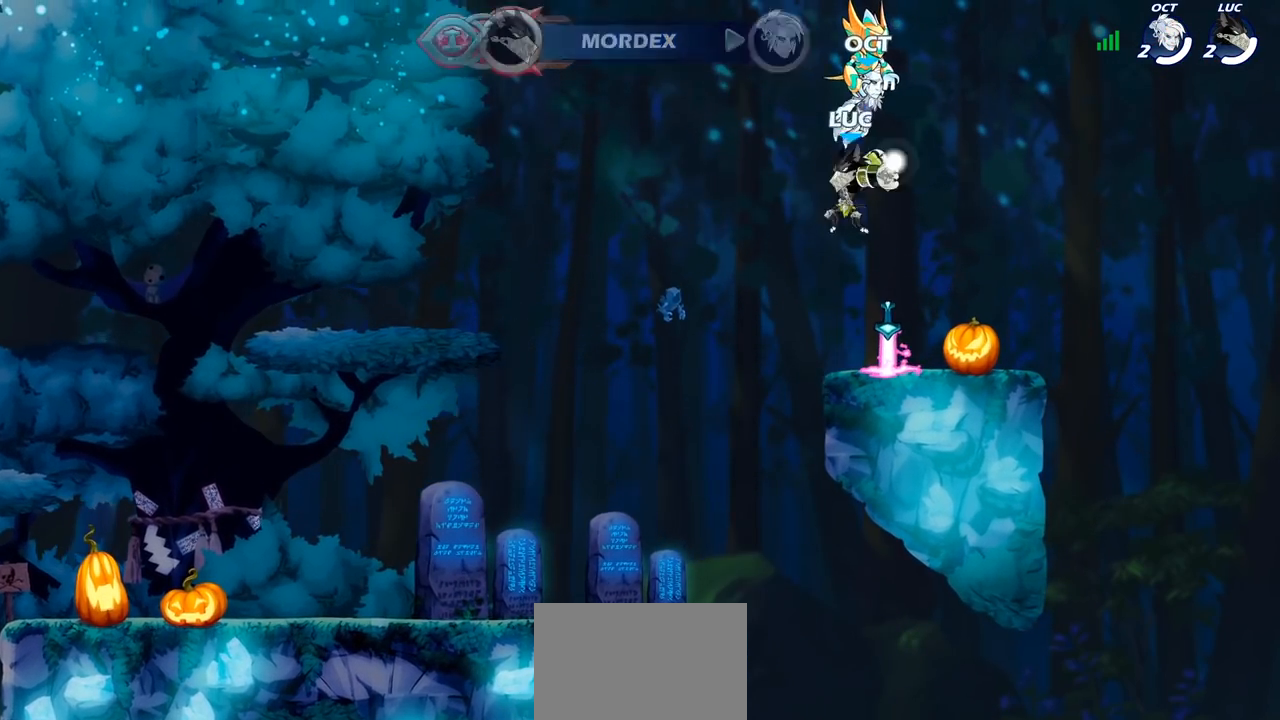
{"buttons": [], "left_stick": "center", "right_stick": "center", "events": [[67, "left_stick", "center"], [383, "R1", "down"], [417, "CROSS", "down"], [500, "CROSS", "up"], [500, "R1", "up"]]}
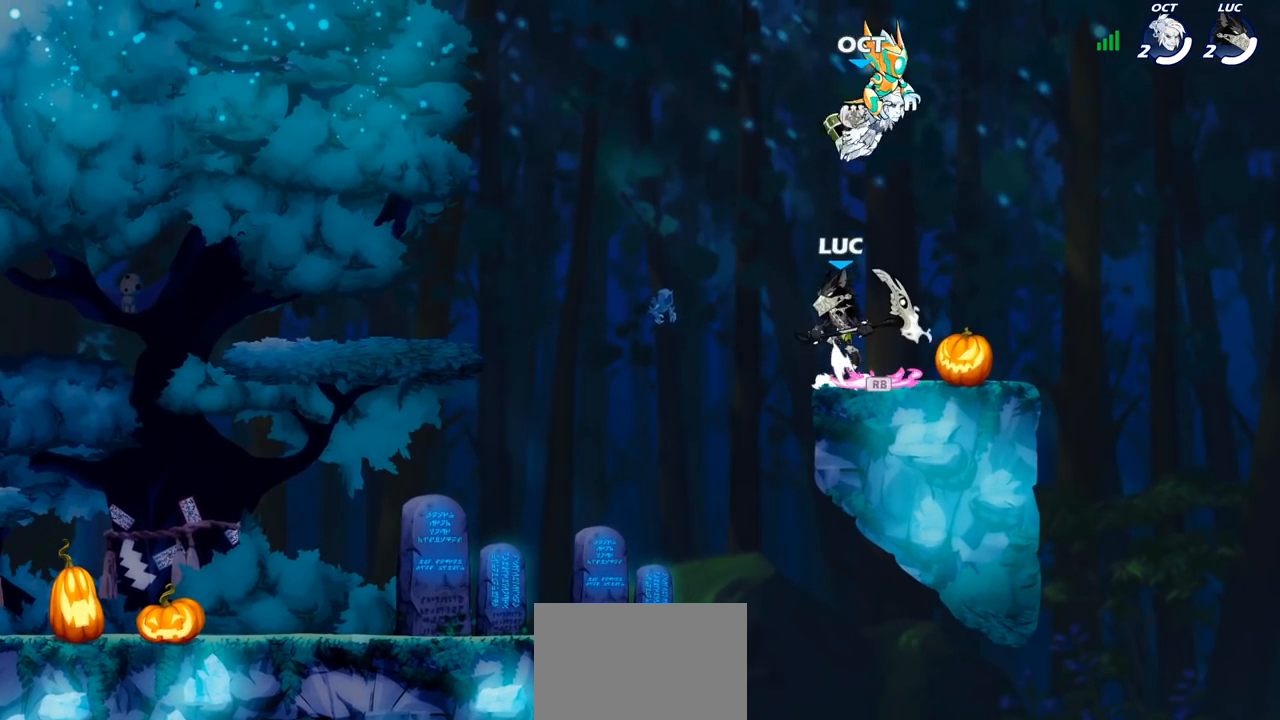
{"buttons": [], "left_stick": "center", "right_stick": "center", "events": [[300, "left_stick", "up"], [333, "R1", "down"], [383, "R1", "up"], [433, "left_stick", "center"]]}